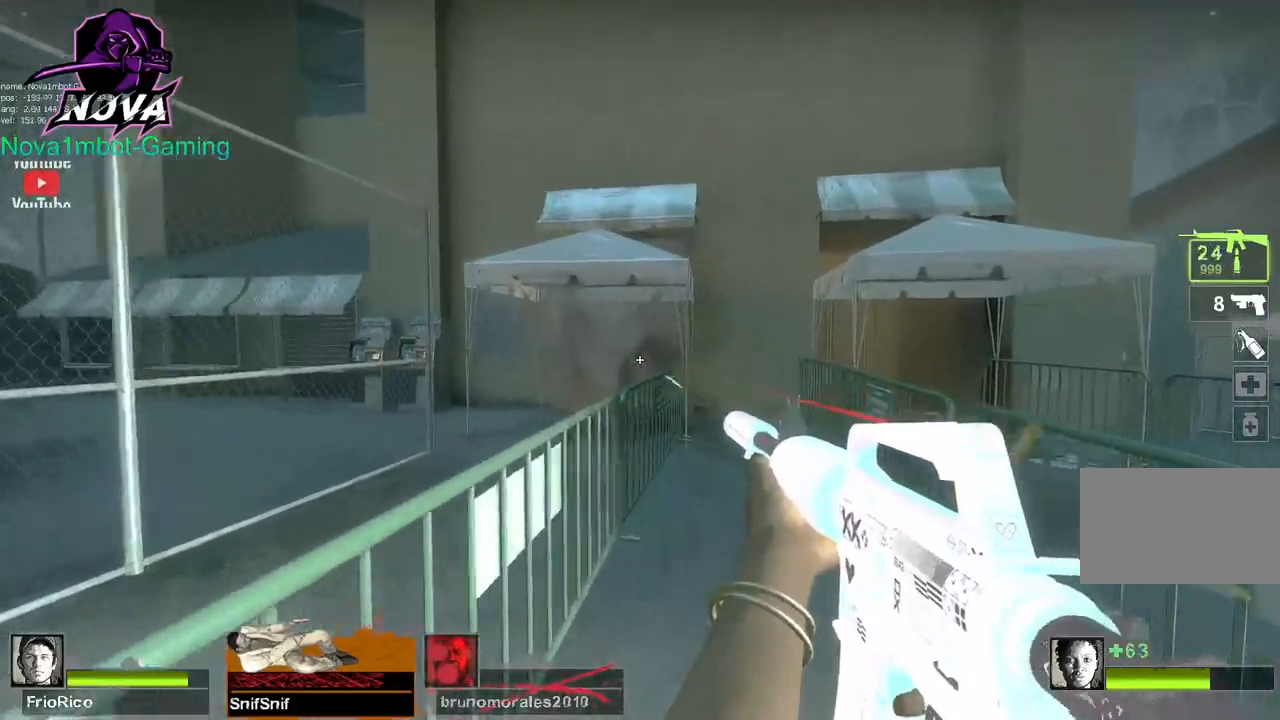
Gameplay with keyboard and mouse; each line is a JSON object with the keys and mouse buttons held at the frame after it. "events" lists presses ("down") and releases ("up") of "1", "2", "3", "4", "5", "a", "alt", "c", "caps_lock", "ctrl", "d", "e", "f", "g", "q", "r", "s", "shift", "space", "t", "tab", "v", "w", "x", "z", "mouse_left", "mouse_wheel" and "mouse_right" between this image and that frame as [ms after this image, input, new state], when the widget could be followed in between. "mouse_left", "mouse_wheel", "mouse_right" = the "left", "wheel", "right" buttons of the "mouse" list. No other keys are recorded. "wheel" means that the mouse wheel is clicked or scrolled. Not read: mouse_move.
{"keys": [], "mouse": ["left"], "events": [[100, "d", "up"], [184, "w", "up"], [384, "a", "down"], [417, "a", "up"]]}
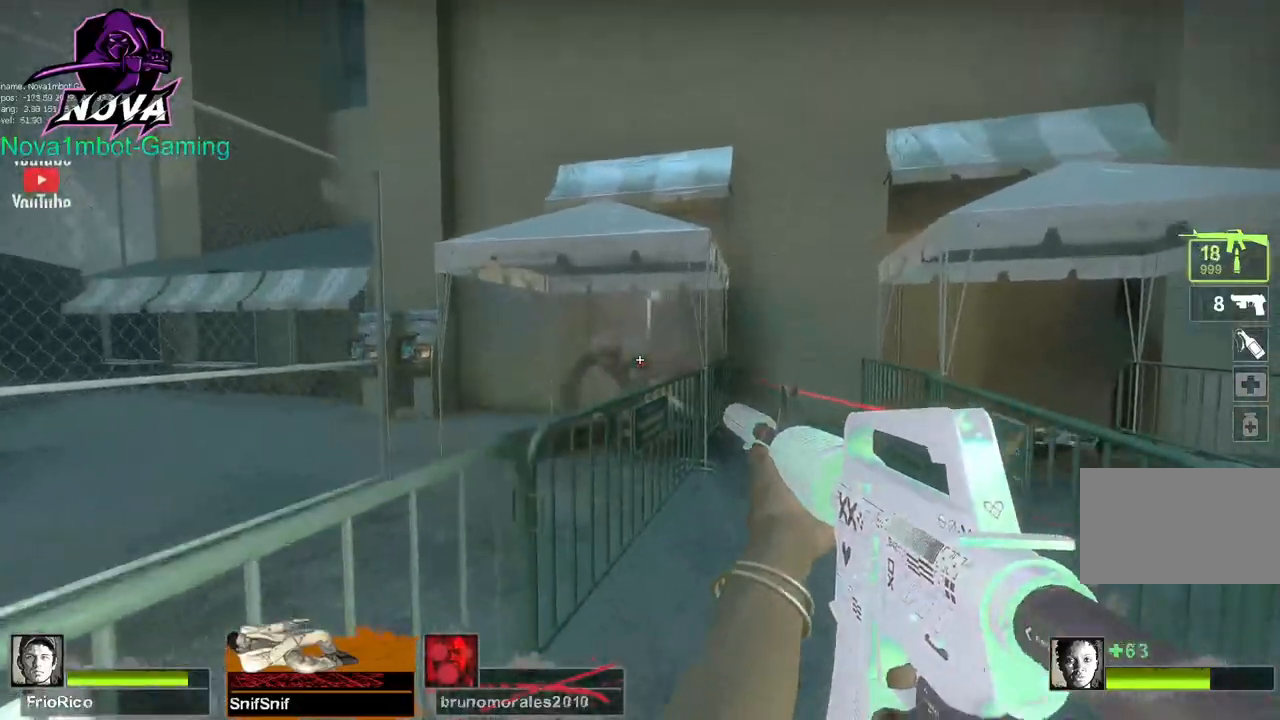
{"keys": ["w"], "mouse": [], "events": [[400, "mouse_left", "up"], [484, "w", "down"]]}
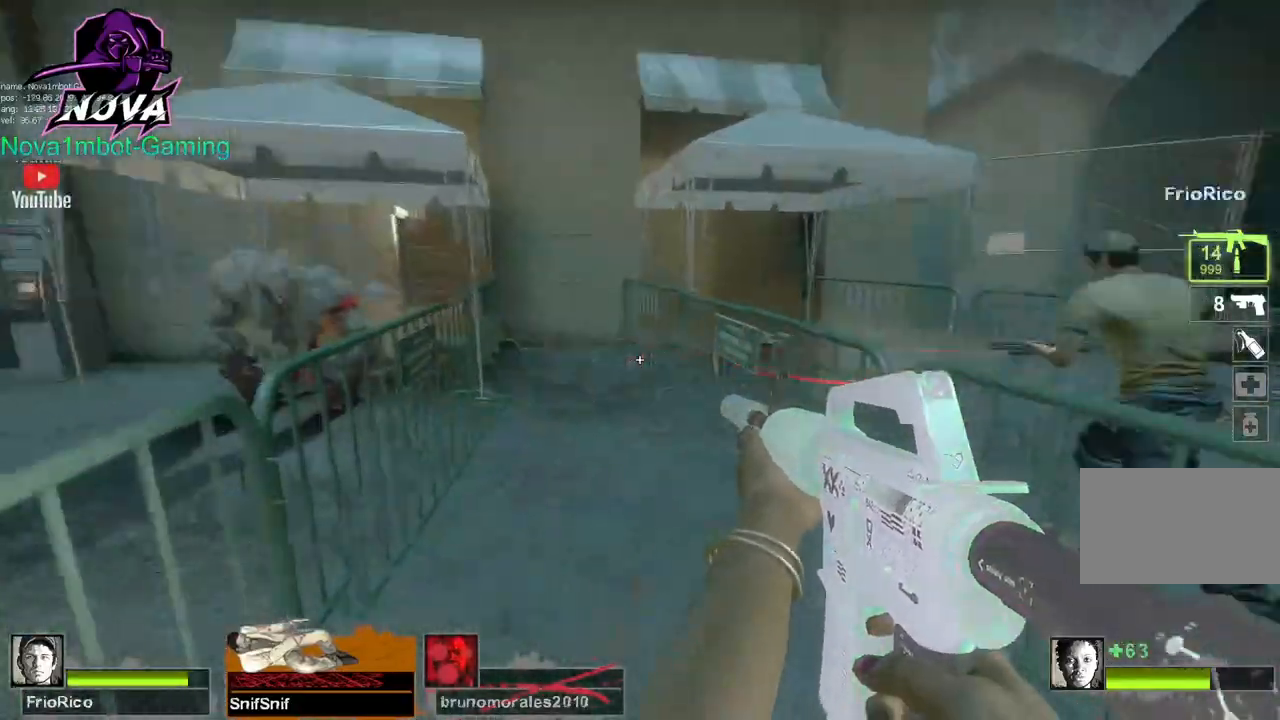
{"keys": ["d", "space"], "mouse": [], "events": [[417, "d", "down"], [417, "space", "down"], [450, "w", "up"]]}
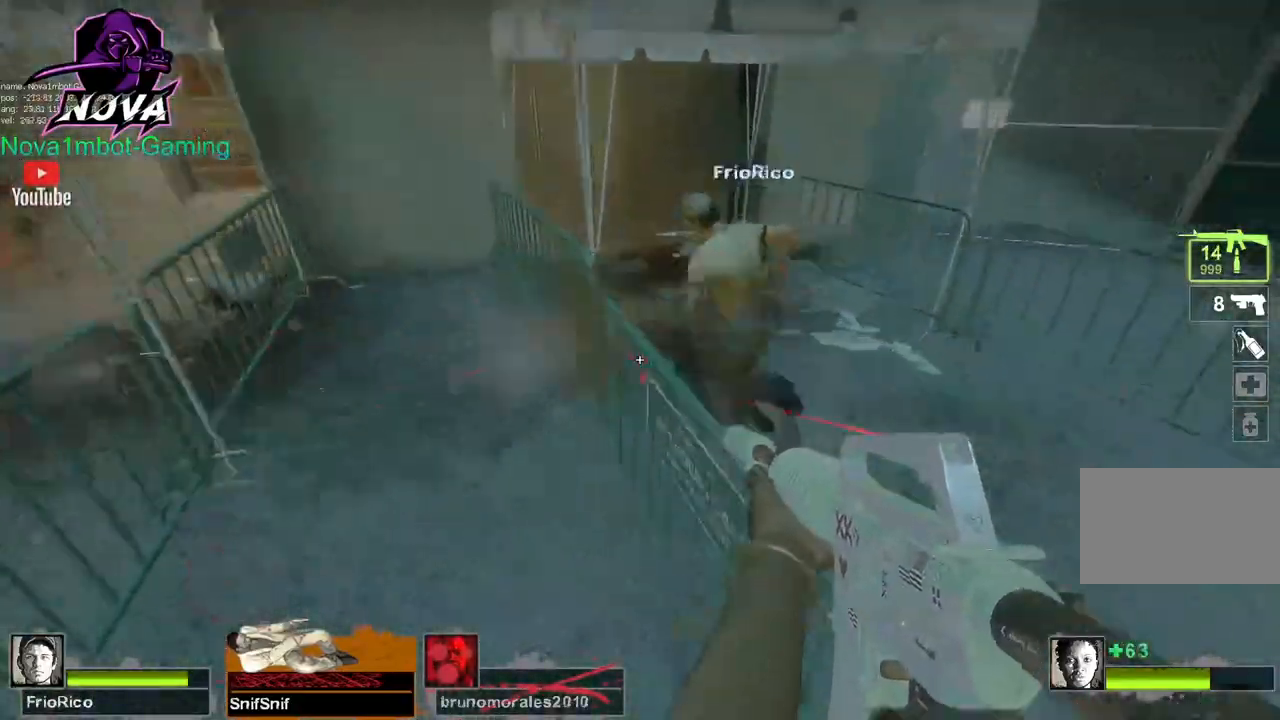
{"keys": ["d"], "mouse": [], "events": [[50, "space", "up"], [284, "w", "down"], [467, "w", "up"]]}
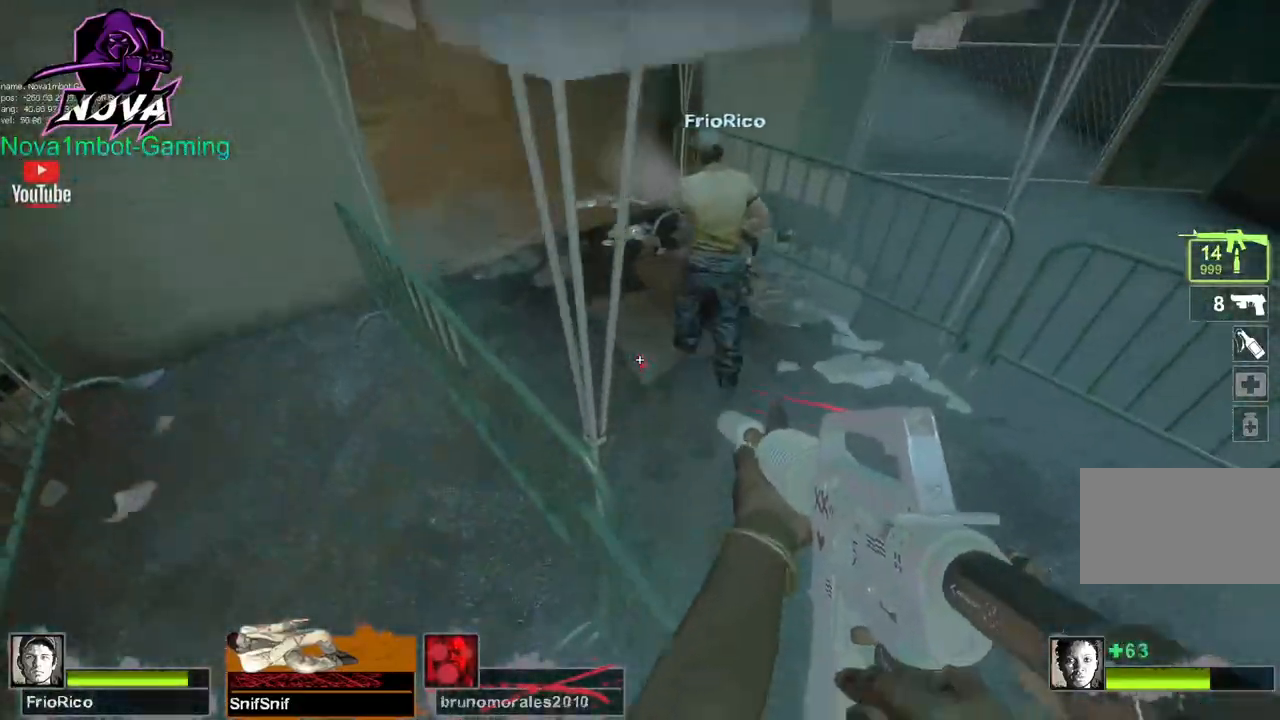
{"keys": ["d"], "mouse": [], "events": []}
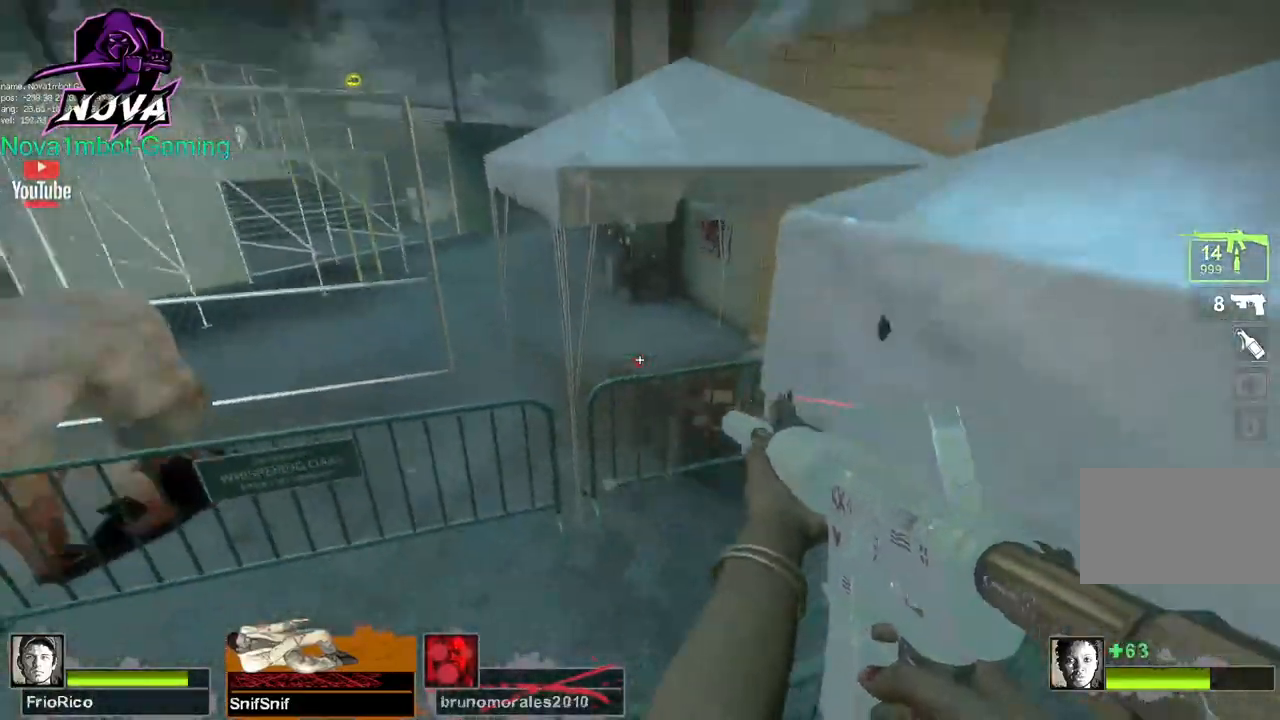
{"keys": ["d", "w"], "mouse": [], "events": [[34, "d", "up"], [34, "w", "down"], [134, "w", "up"], [217, "d", "down"], [217, "w", "down"]]}
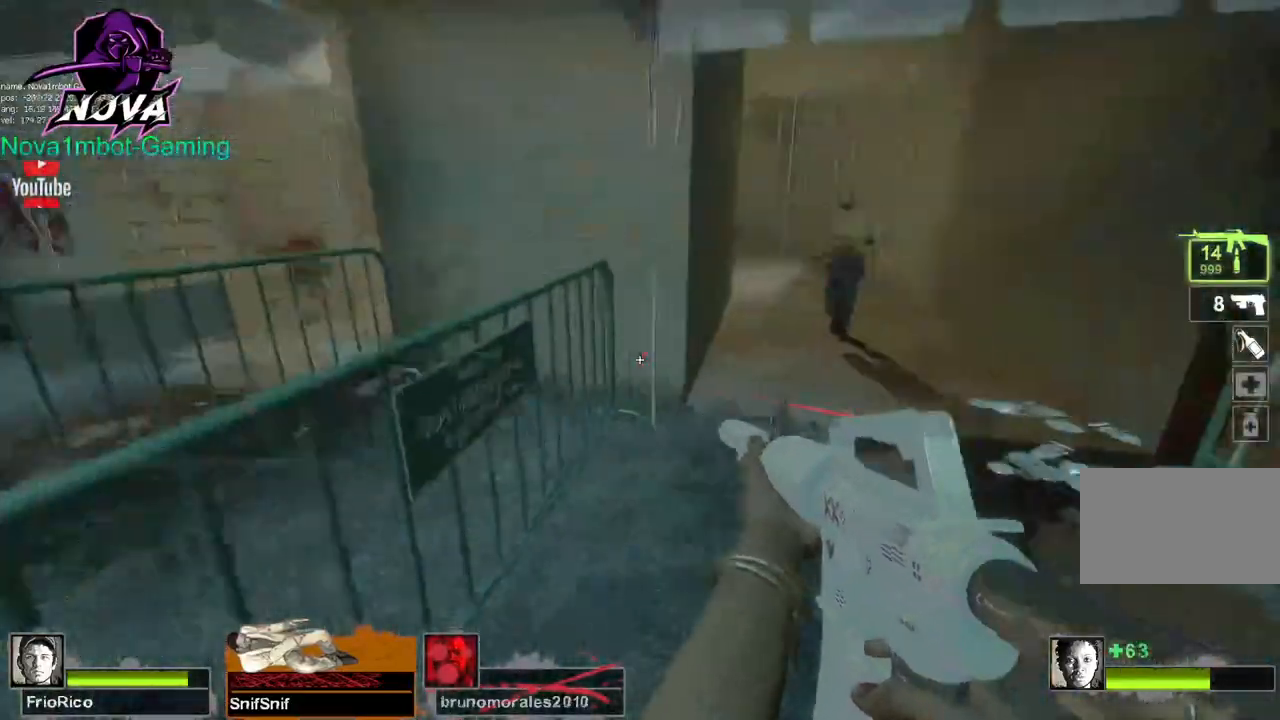
{"keys": ["d"], "mouse": [], "events": [[100, "d", "up"], [234, "d", "down"], [234, "w", "up"]]}
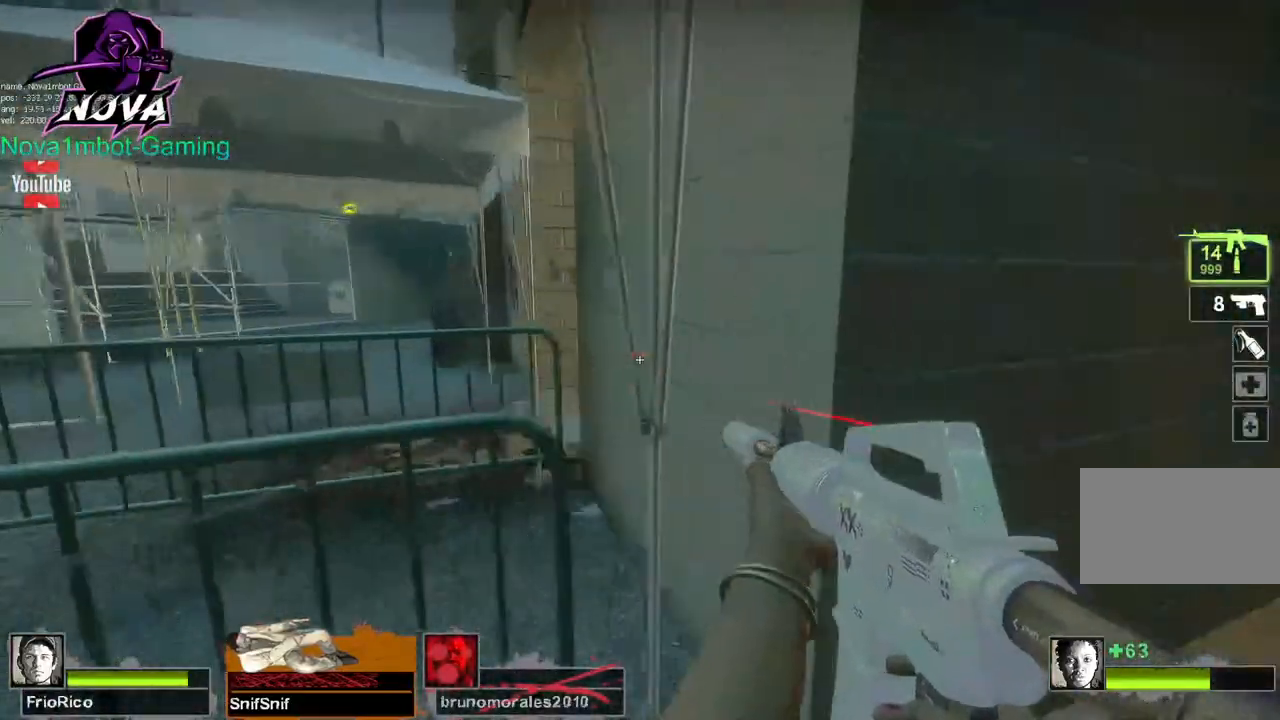
{"keys": ["d"], "mouse": [], "events": []}
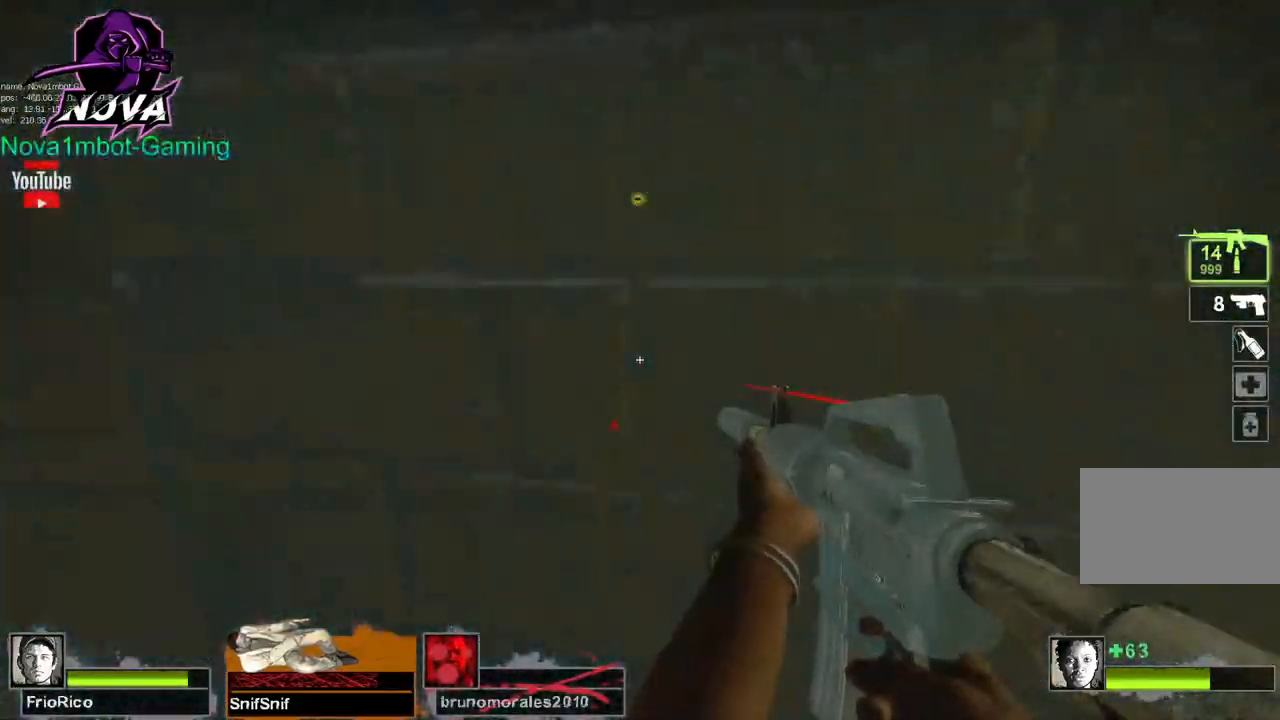
{"keys": ["d", "q", "w"], "mouse": [], "events": [[34, "w", "down"], [400, "q", "down"]]}
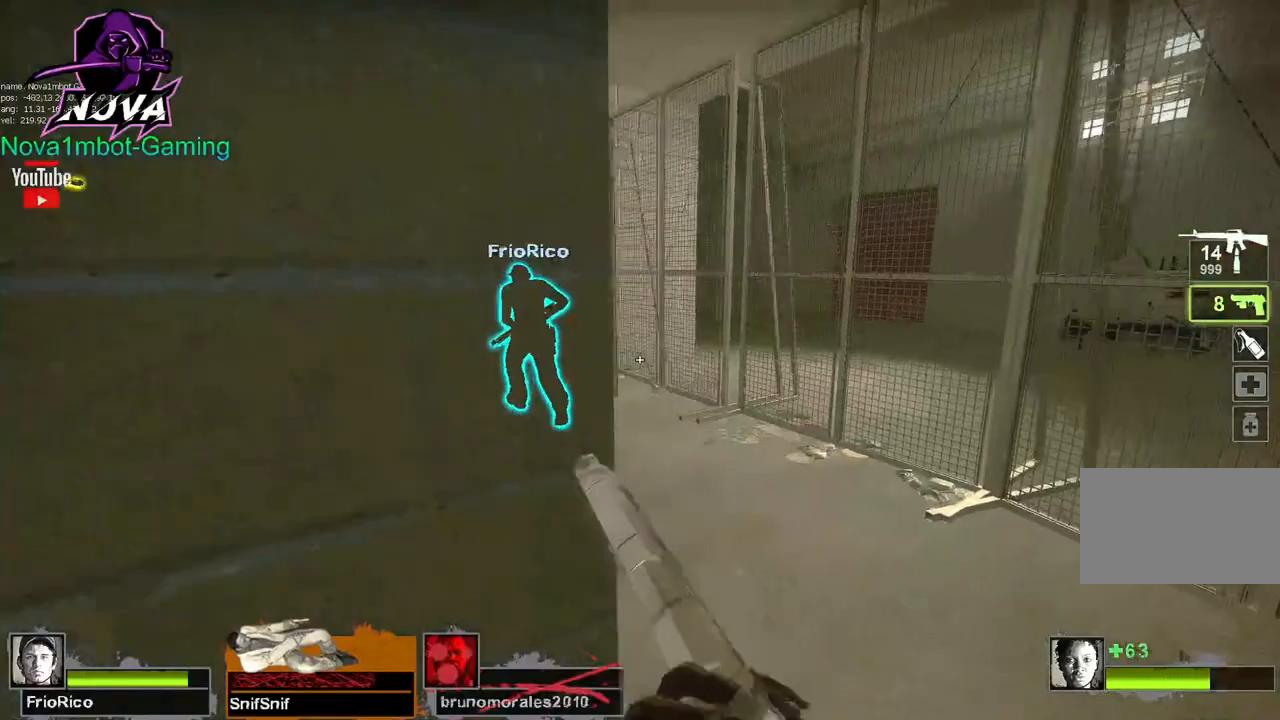
{"keys": ["w"], "mouse": [], "events": [[100, "q", "up"], [234, "d", "up"]]}
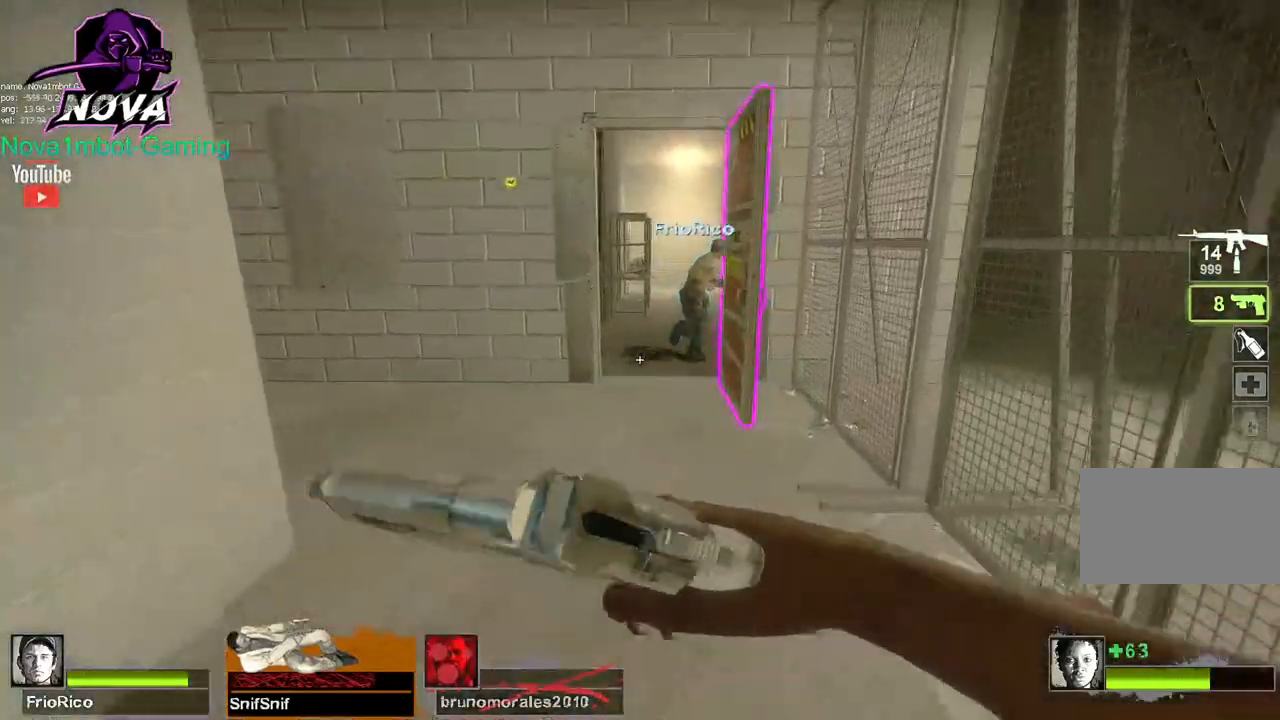
{"keys": ["w"], "mouse": [], "events": [[150, "a", "down"], [300, "a", "up"]]}
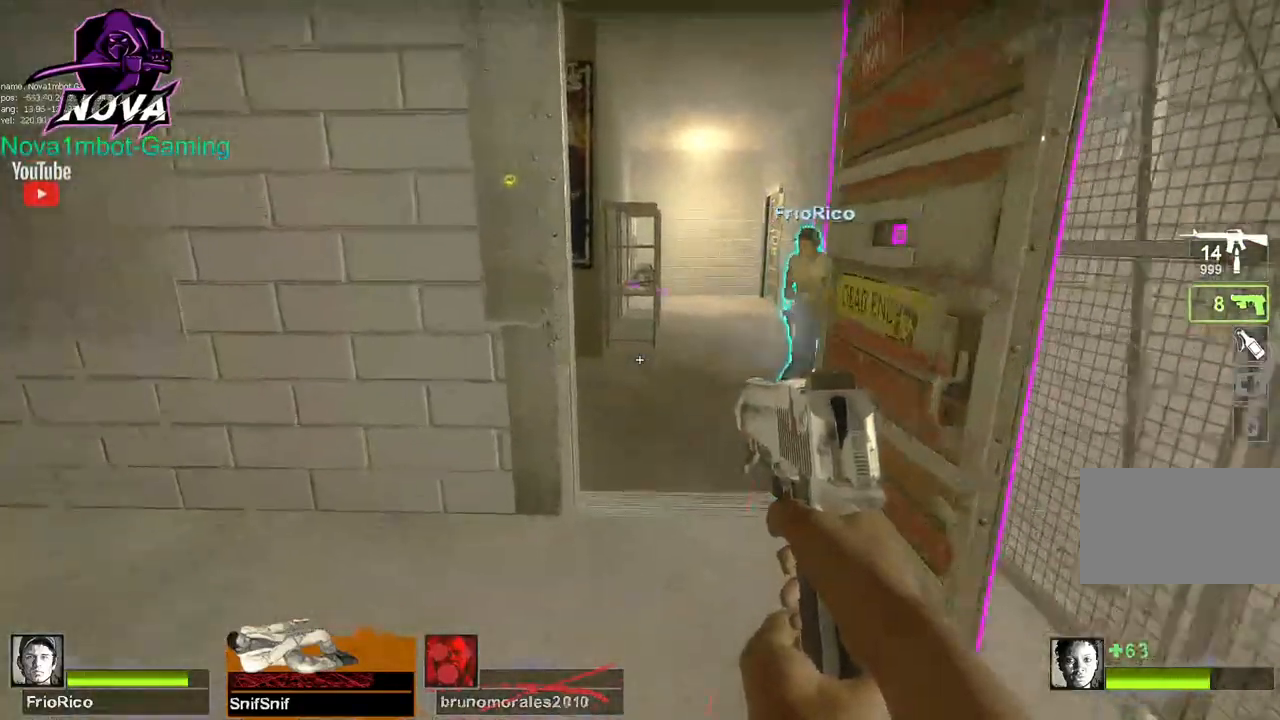
{"keys": ["a", "e"], "mouse": [], "events": [[450, "a", "down"], [500, "e", "down"], [500, "w", "up"]]}
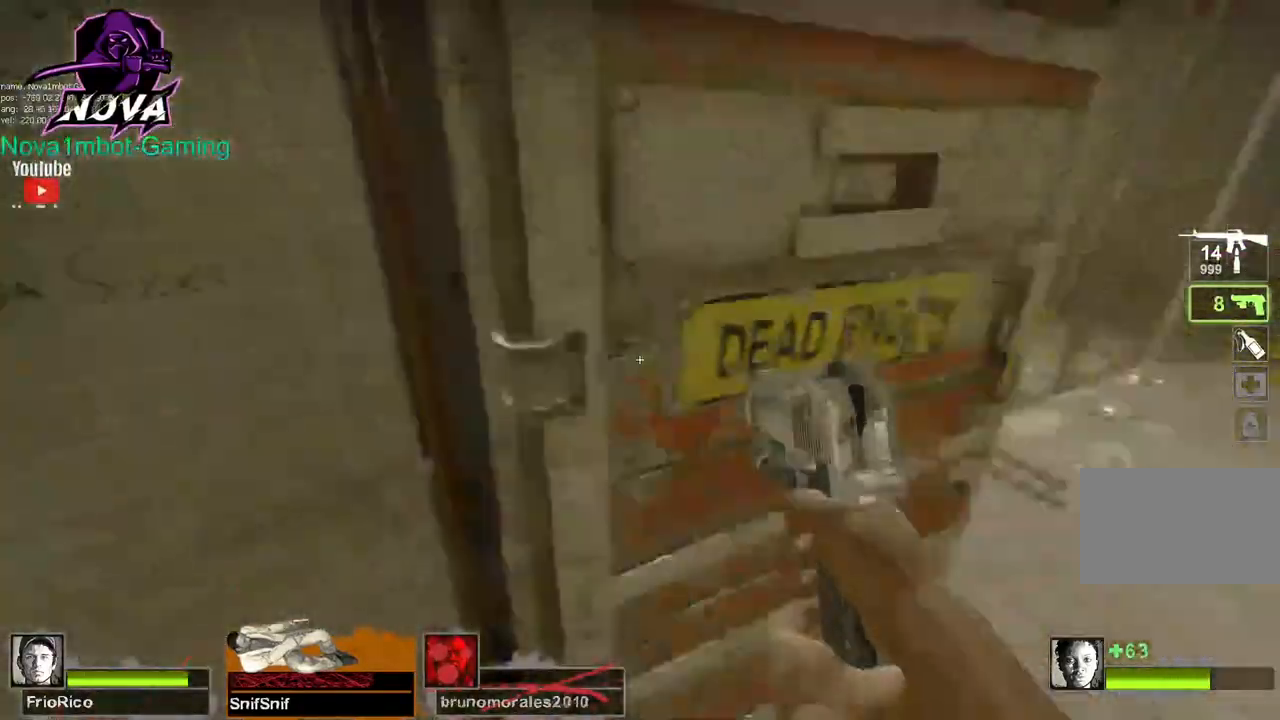
{"keys": ["w"], "mouse": [], "events": [[184, "e", "up"], [284, "w", "down"], [334, "a", "up"]]}
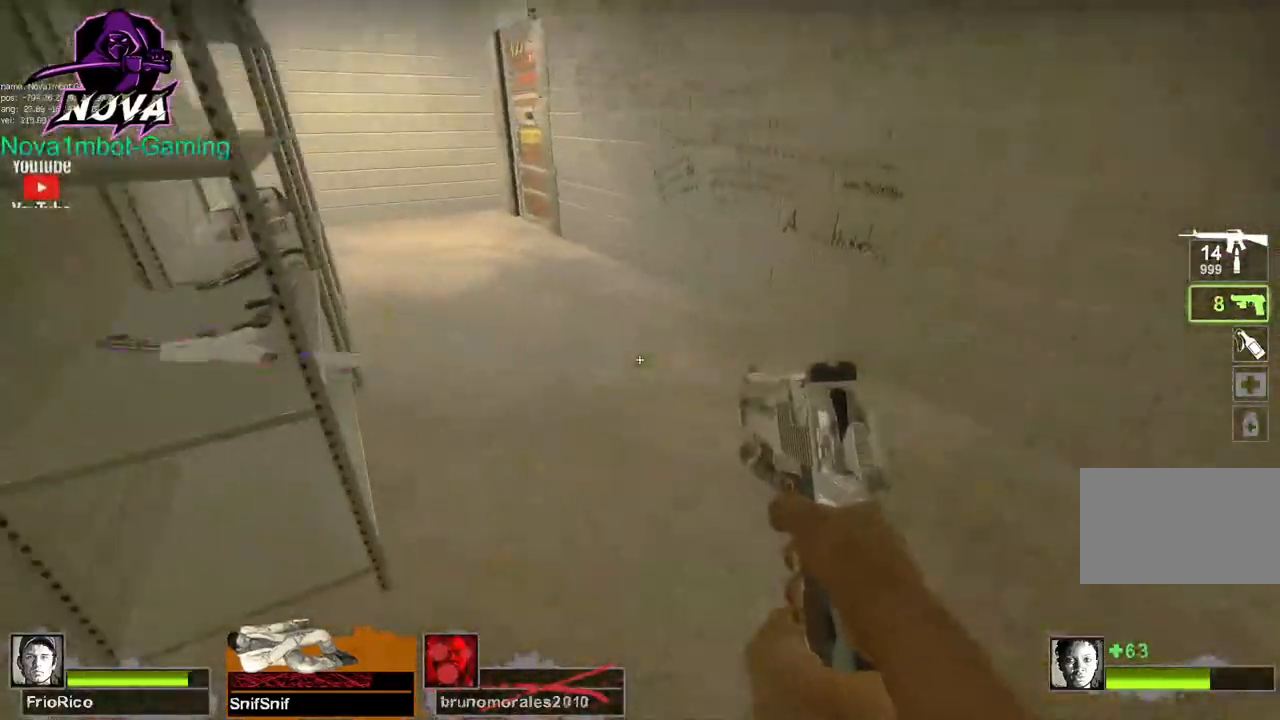
{"keys": ["w"], "mouse": [], "events": [[67, "d", "down"], [434, "d", "up"]]}
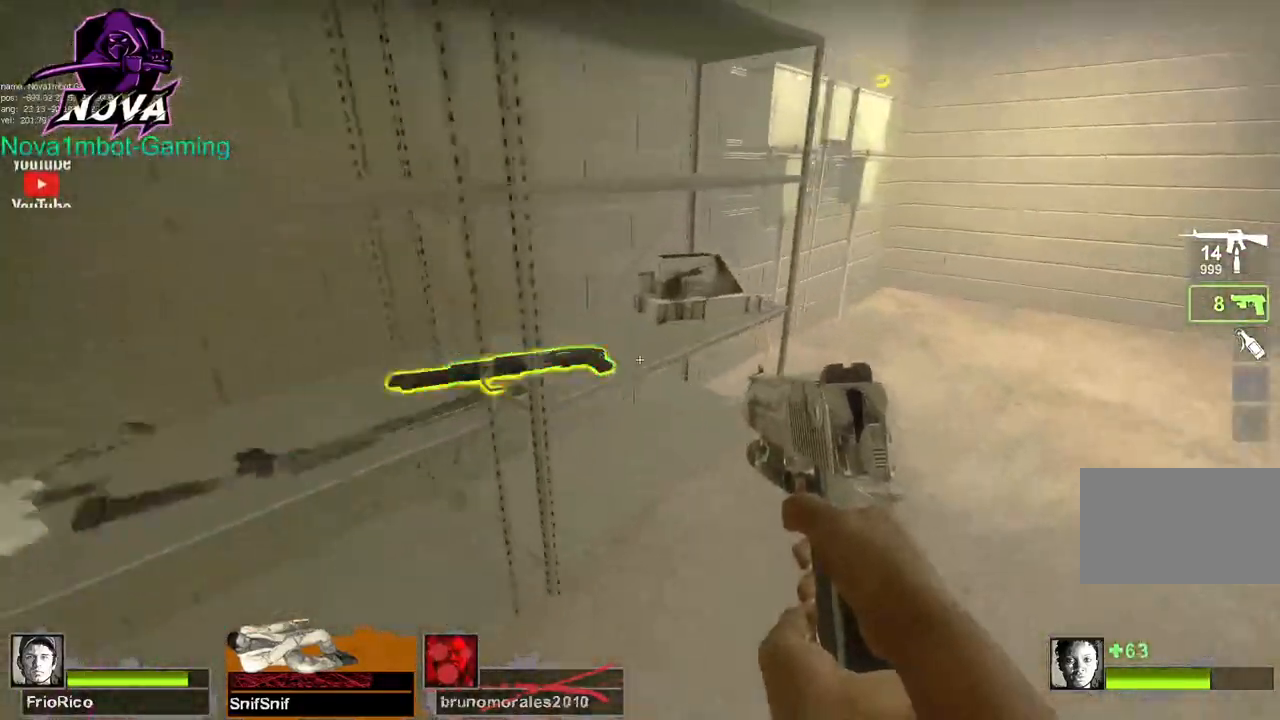
{"keys": ["a"], "mouse": [], "events": [[167, "w", "up"], [317, "a", "down"], [317, "e", "down"], [450, "e", "up"]]}
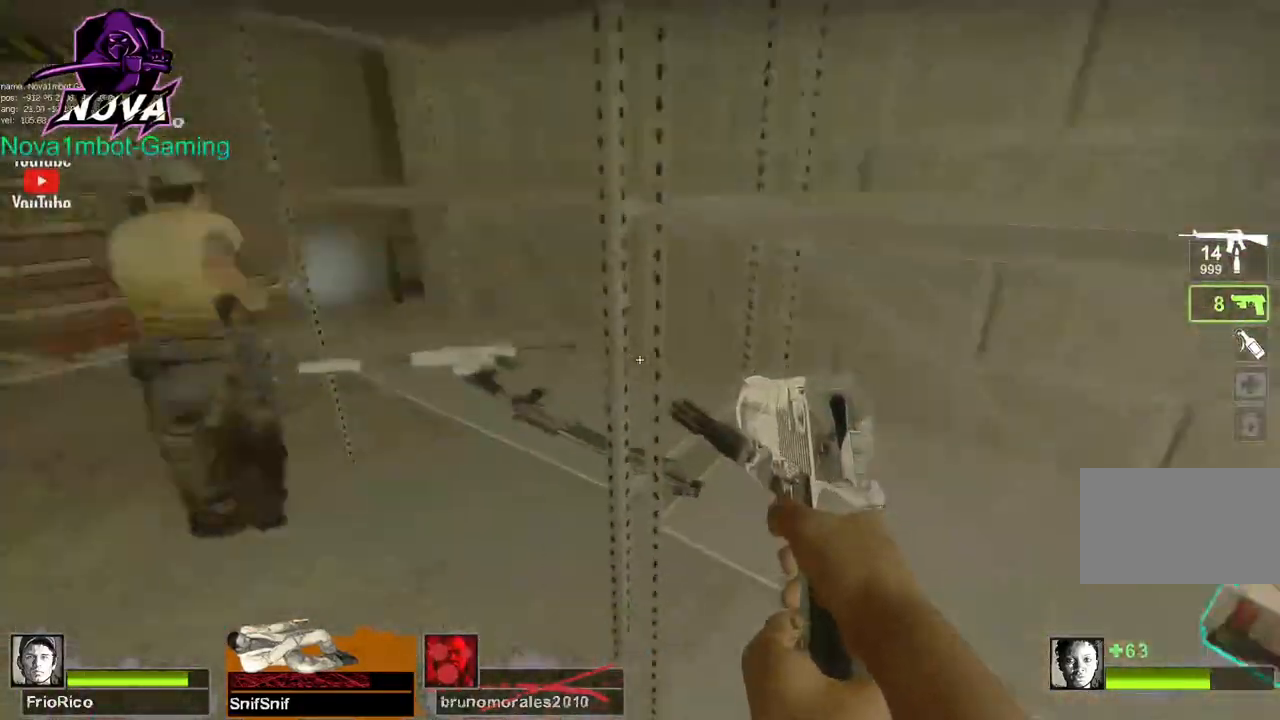
{"keys": ["q", "w"], "mouse": [], "events": [[50, "w", "down"], [284, "a", "up"], [467, "q", "down"]]}
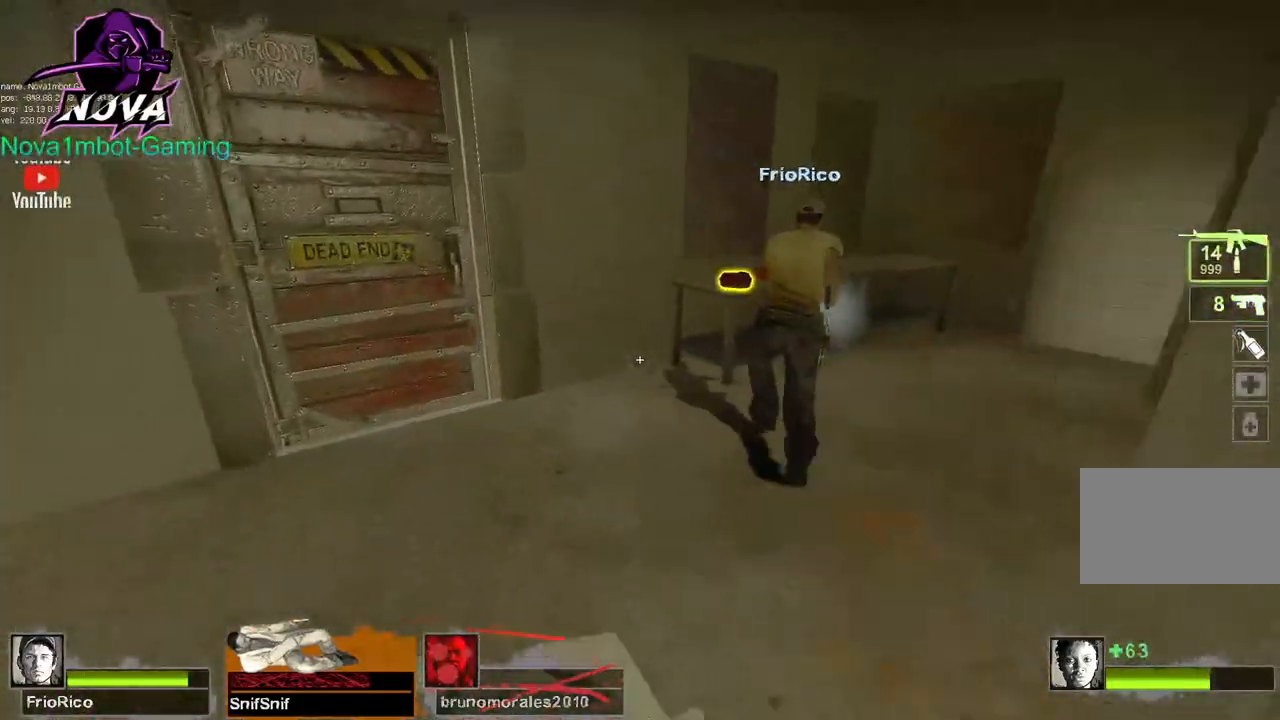
{"keys": ["space", "w"], "mouse": [], "events": [[67, "q", "up"], [150, "q", "down"], [250, "q", "up"], [300, "d", "down"], [384, "d", "up"], [484, "space", "down"]]}
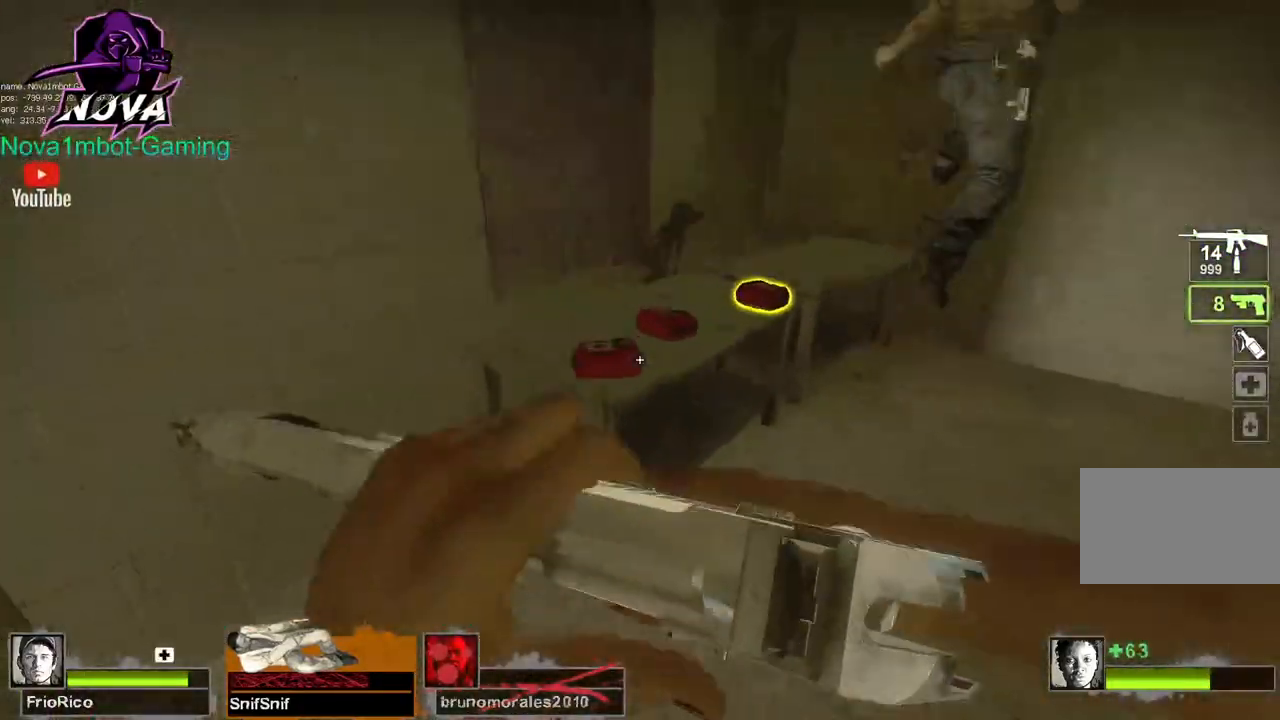
{"keys": [], "mouse": [], "events": [[34, "w", "up"], [84, "e", "down"], [134, "space", "up"], [217, "e", "up"]]}
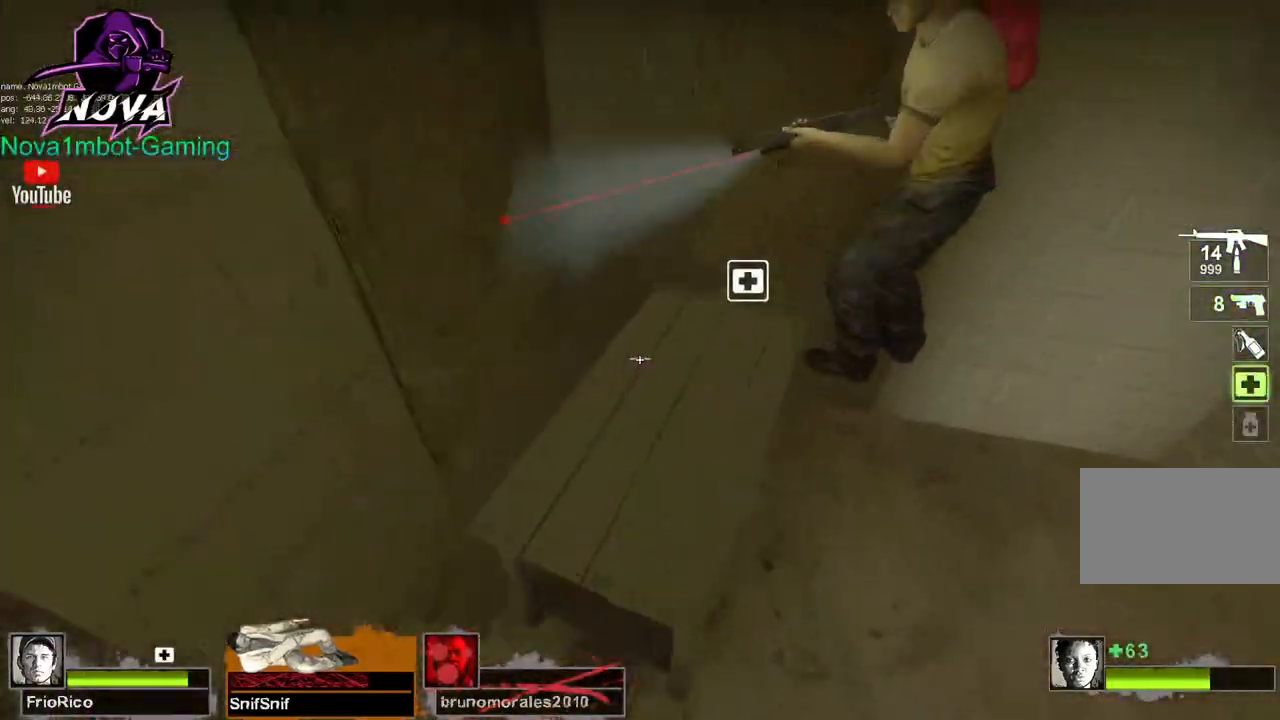
{"keys": [], "mouse": [], "events": []}
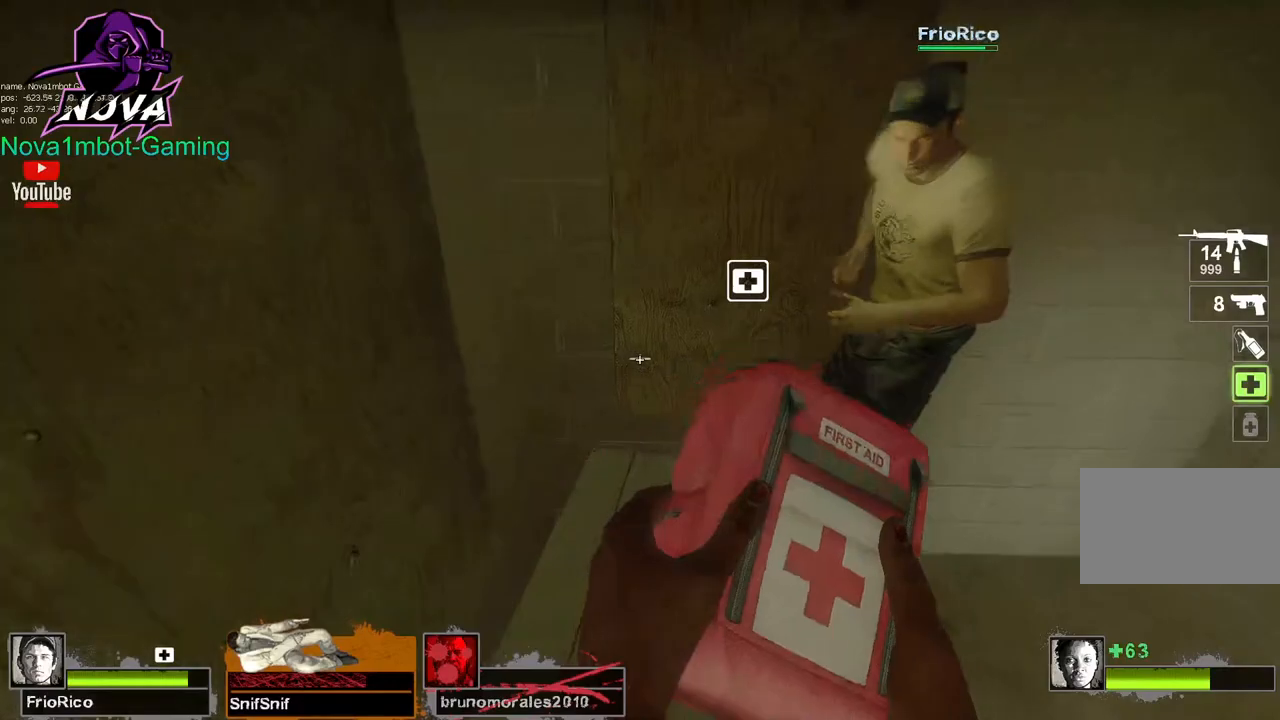
{"keys": ["tab"], "mouse": [], "events": [[17, "w", "down"], [100, "w", "up"], [300, "tab", "down"]]}
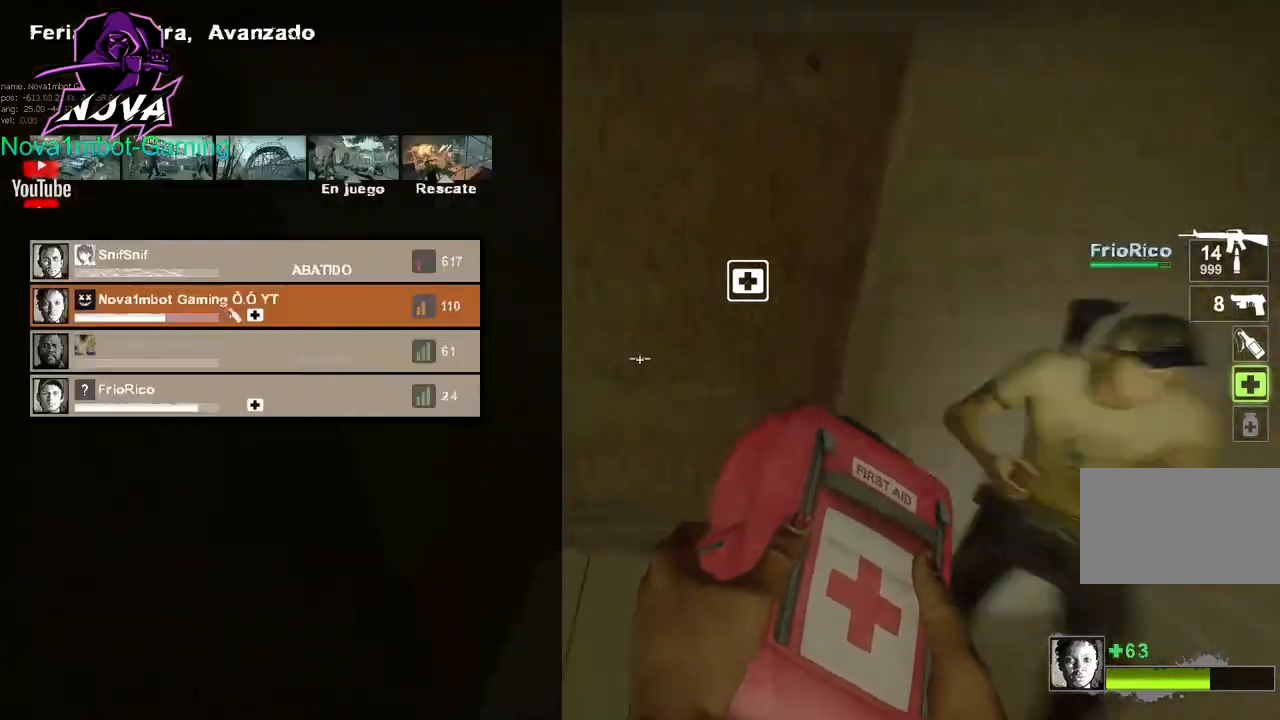
{"keys": ["w"], "mouse": [], "events": [[217, "w", "down"], [367, "tab", "up"]]}
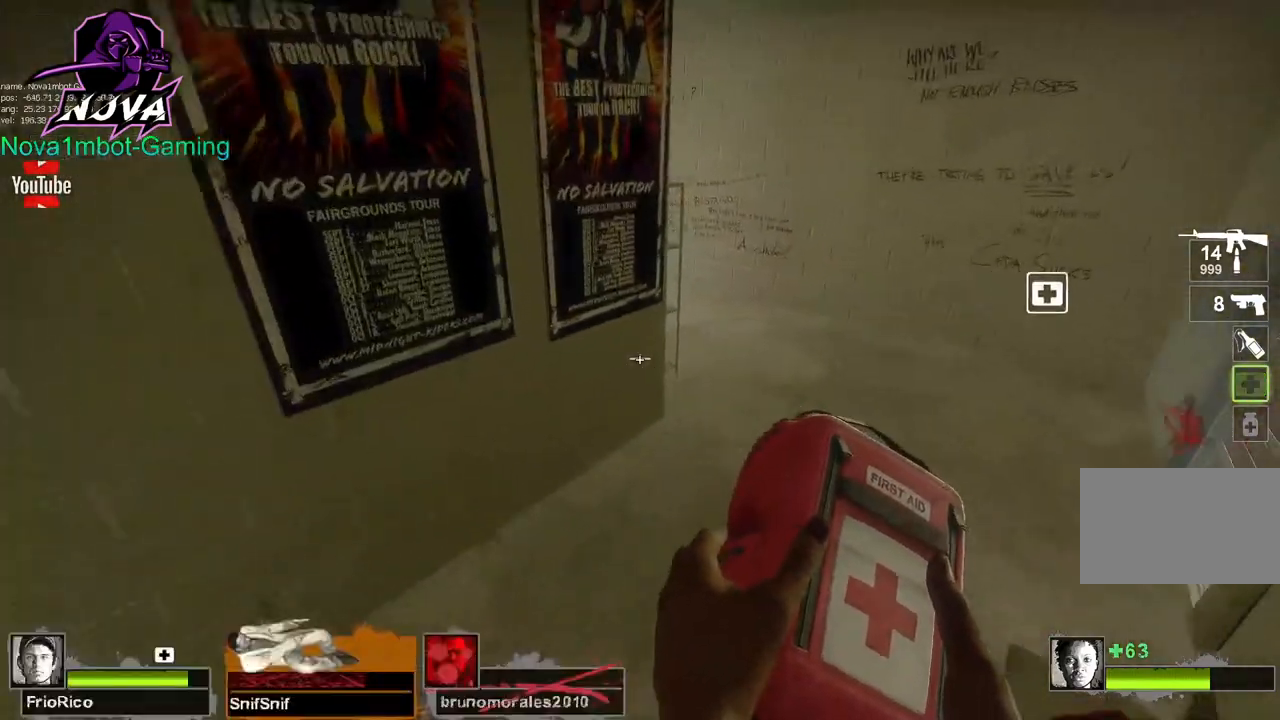
{"keys": ["a"], "mouse": [], "events": [[100, "q", "down"], [150, "w", "up"], [184, "q", "up"], [367, "a", "down"]]}
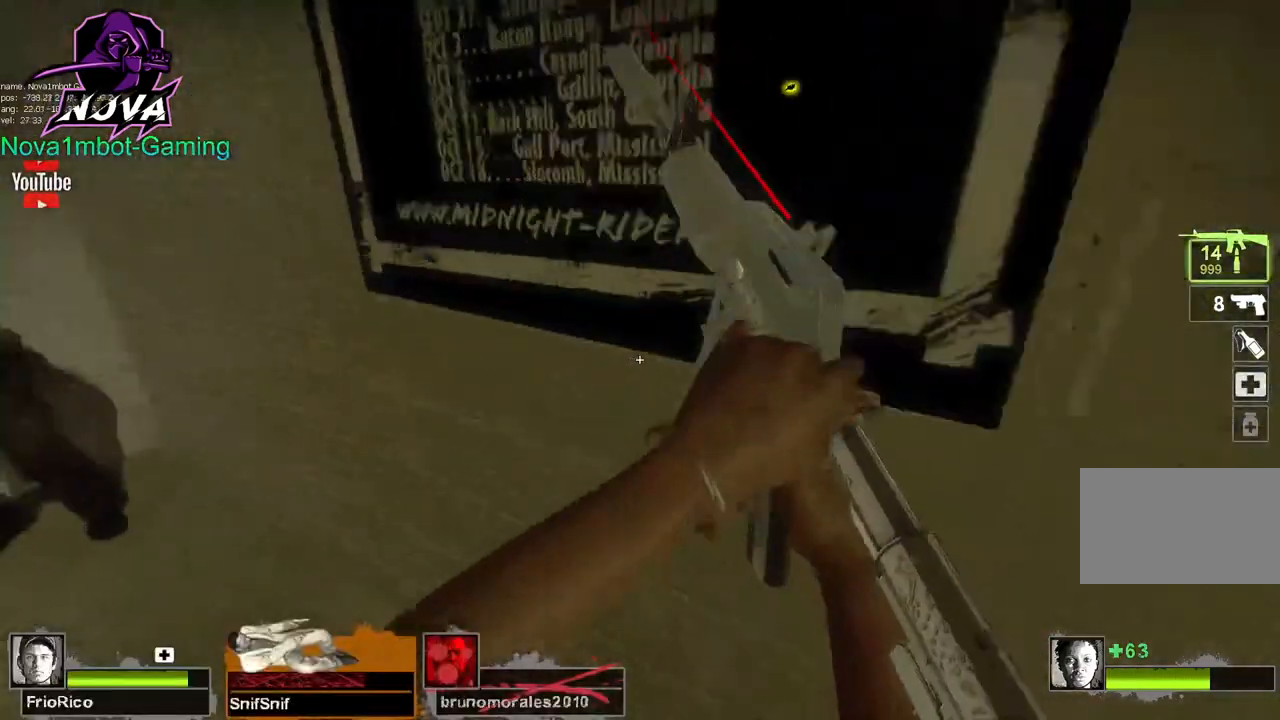
{"keys": ["r"], "mouse": [], "events": [[200, "a", "up"], [434, "r", "down"]]}
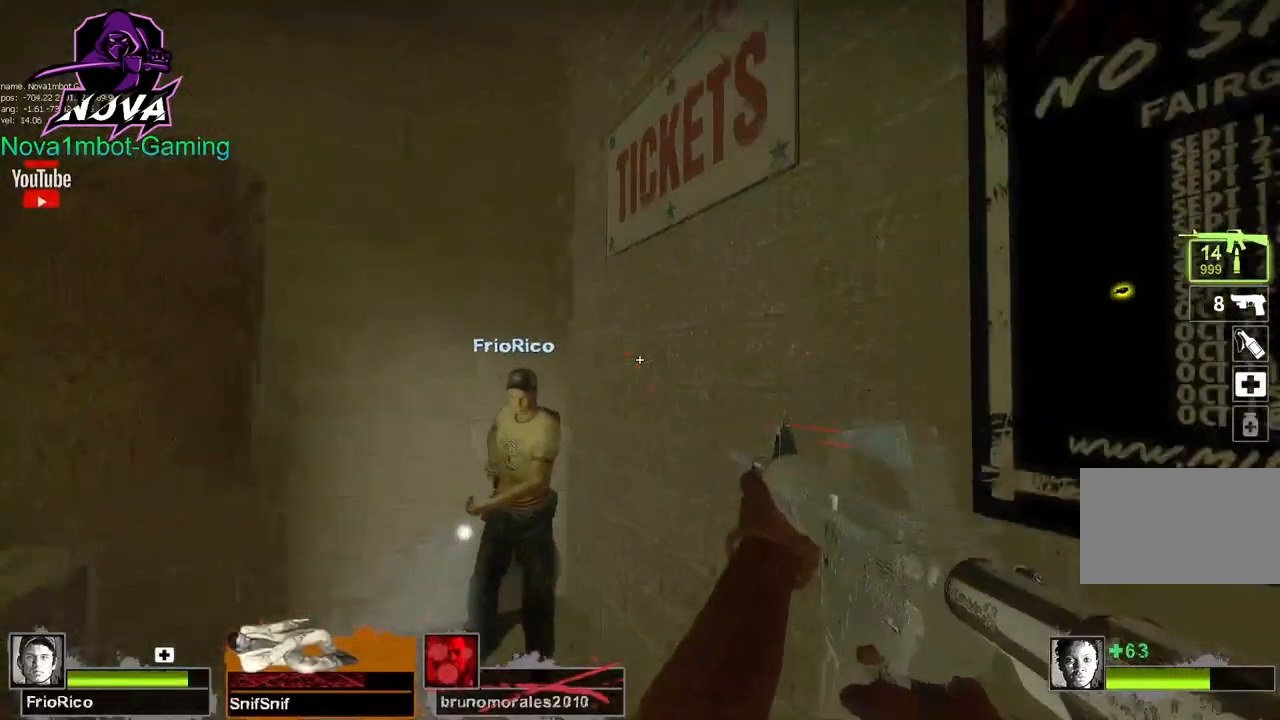
{"keys": ["d"], "mouse": [], "events": [[34, "a", "down"], [84, "r", "up"], [84, "w", "down"], [267, "space", "down"], [267, "w", "up"], [367, "a", "up"], [367, "space", "up"], [500, "d", "down"]]}